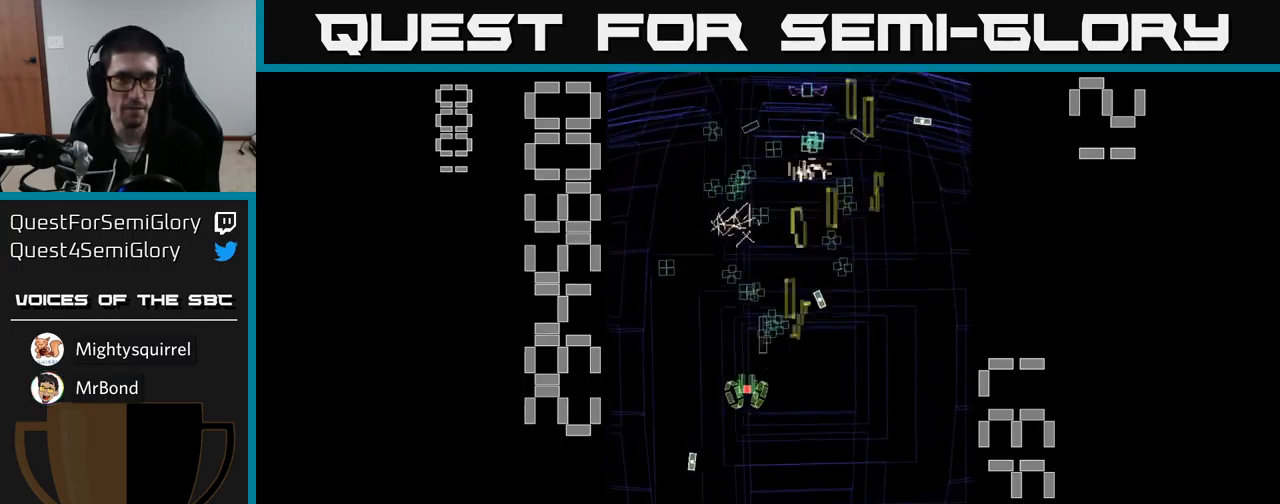
Gameplay with a controller (Xbox layout); each line is a JSON object with the inputs held at the frame after it. "events" lists button and stick changes between this image and that frame as [ms after this image, input, new state], when the widget could be followed in between. Not read: L3 R3 left_stick right_stick.
{"buttons": ["A", "DPAD_DOWN", "DPAD_RIGHT"], "events": [[50, "DPAD_UP", "down"], [100, "DPAD_LEFT", "up"], [217, "DPAD_RIGHT", "down"], [233, "DPAD_UP", "up"], [300, "DPAD_DOWN", "down"]]}
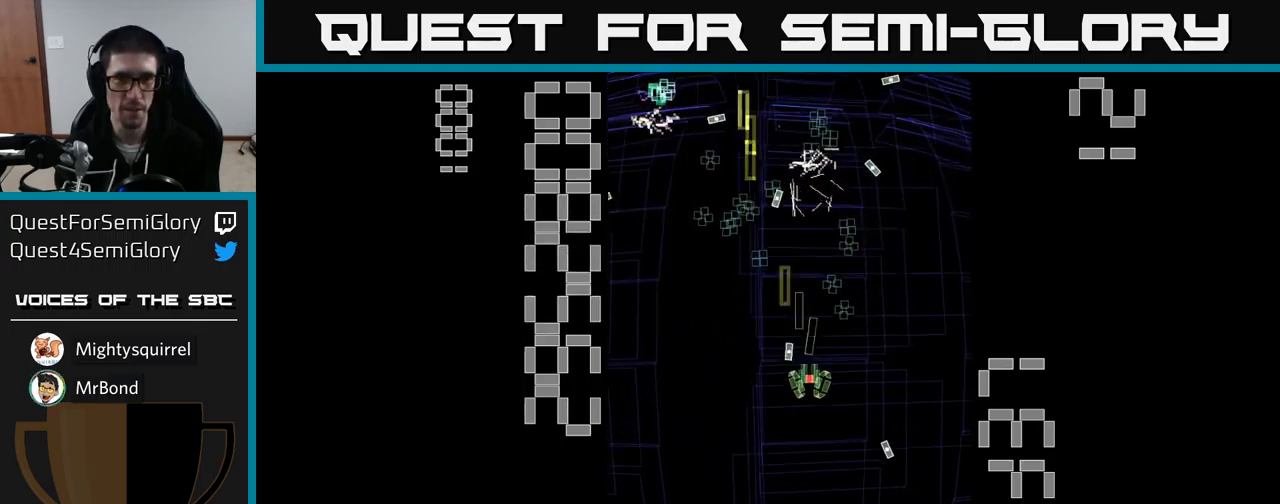
{"buttons": ["A", "DPAD_UP", "DPAD_RIGHT"], "events": [[183, "DPAD_DOWN", "up"], [200, "DPAD_RIGHT", "up"], [233, "DPAD_UP", "down"], [250, "DPAD_LEFT", "down"], [450, "DPAD_LEFT", "up"], [483, "DPAD_RIGHT", "down"]]}
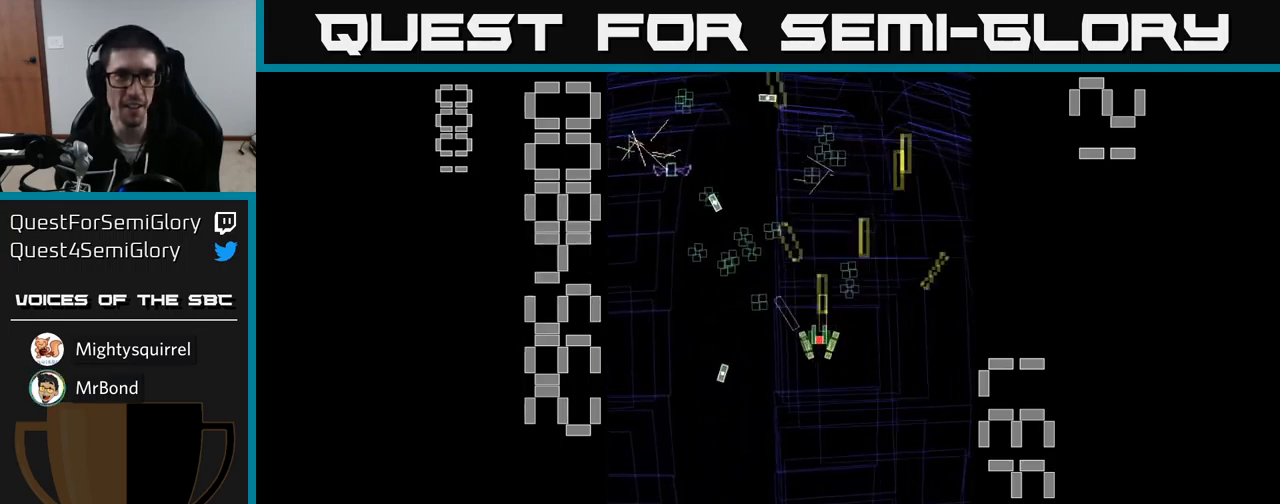
{"buttons": ["A", "DPAD_UP"], "events": [[33, "DPAD_RIGHT", "up"], [83, "DPAD_LEFT", "down"], [83, "DPAD_UP", "up"], [117, "DPAD_DOWN", "down"], [183, "DPAD_LEFT", "up"], [283, "DPAD_LEFT", "down"], [367, "DPAD_DOWN", "up"], [450, "DPAD_UP", "down"], [483, "DPAD_LEFT", "up"]]}
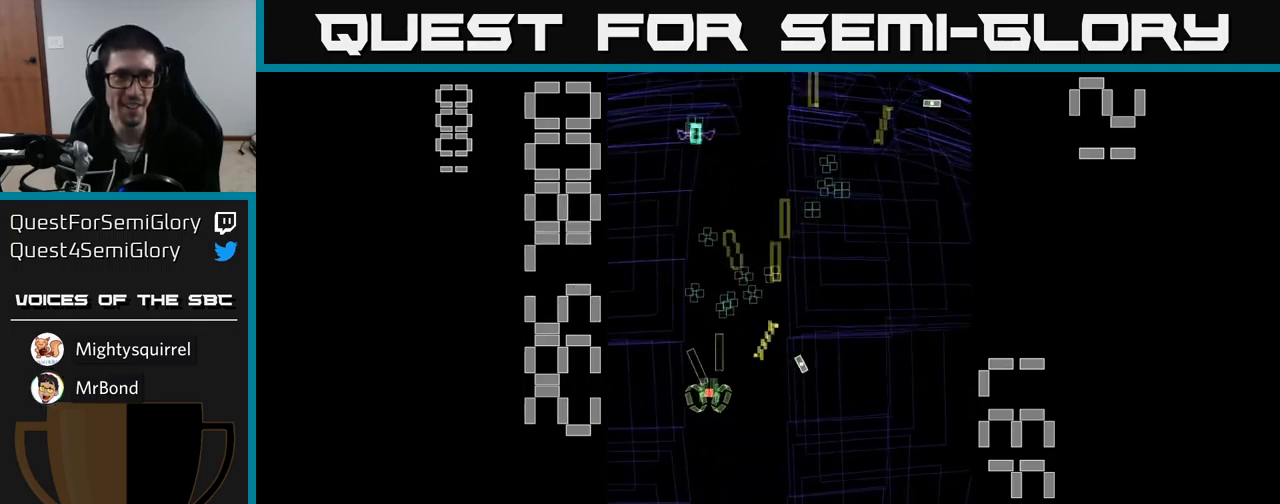
{"buttons": ["A", "DPAD_RIGHT"], "events": [[167, "DPAD_UP", "up"], [183, "DPAD_RIGHT", "down"], [217, "DPAD_DOWN", "down"], [317, "DPAD_RIGHT", "up"], [333, "DPAD_RIGHT", "down"], [484, "DPAD_DOWN", "up"]]}
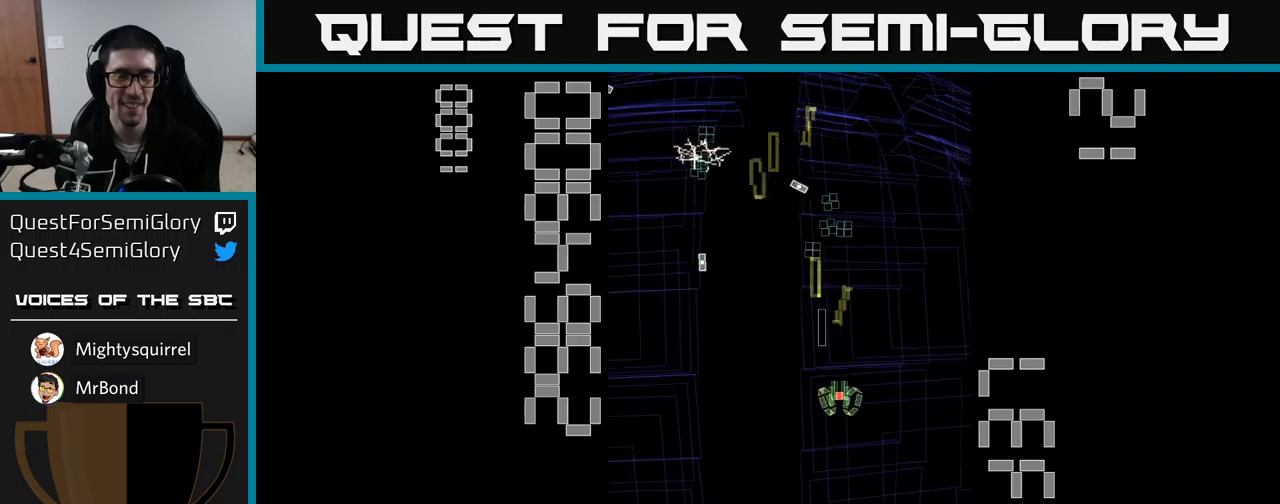
{"buttons": ["A", "DPAD_UP"], "events": [[117, "DPAD_RIGHT", "up"], [117, "DPAD_UP", "down"], [200, "DPAD_LEFT", "down"], [400, "DPAD_LEFT", "up"]]}
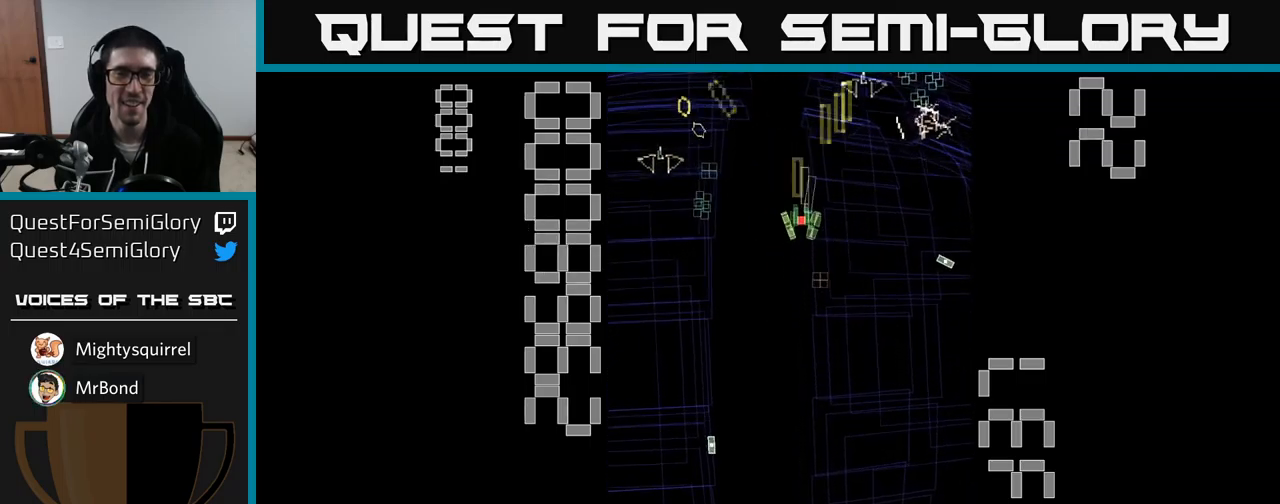
{"buttons": ["A", "DPAD_DOWN"], "events": [[34, "DPAD_LEFT", "down"], [34, "DPAD_UP", "up"], [184, "DPAD_DOWN", "down"], [250, "DPAD_LEFT", "up"]]}
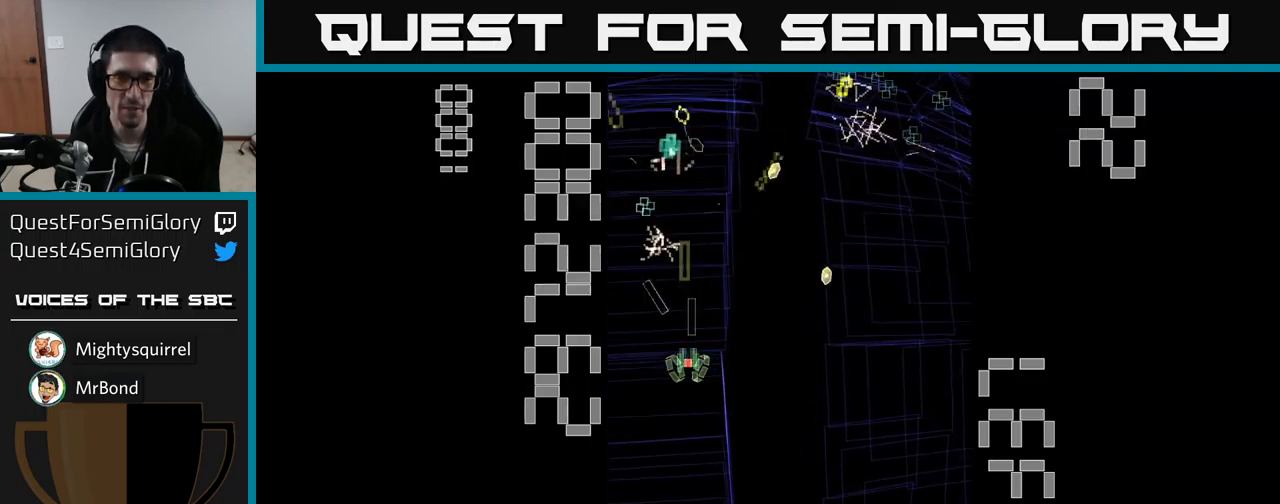
{"buttons": ["A", "DPAD_RIGHT"], "events": [[284, "DPAD_DOWN", "up"], [334, "DPAD_RIGHT", "down"]]}
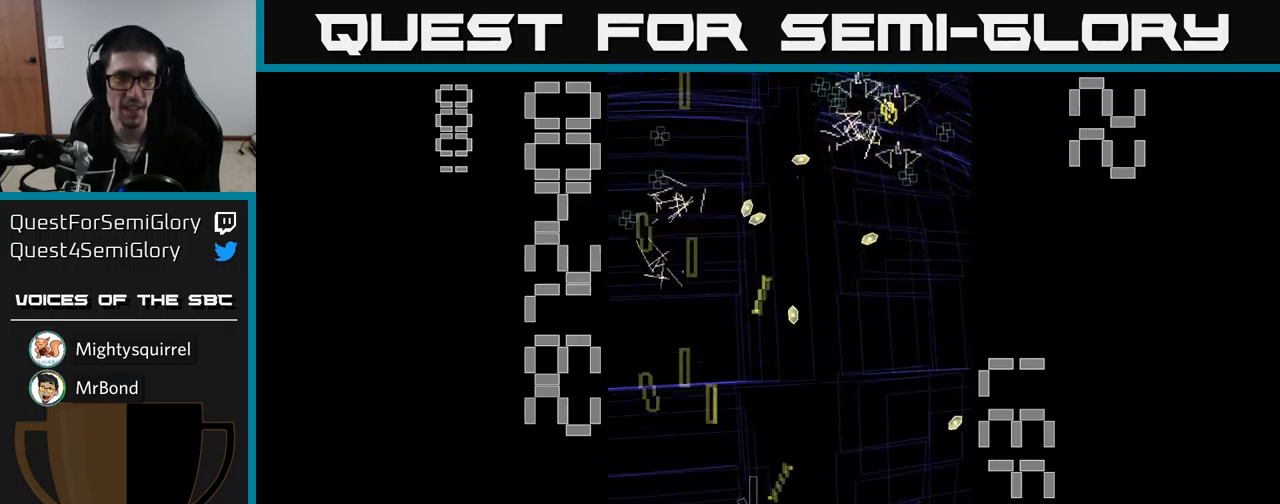
{"buttons": ["A", "DPAD_RIGHT"], "events": [[184, "DPAD_DOWN", "down"], [184, "DPAD_RIGHT", "up"], [234, "DPAD_LEFT", "down"], [317, "DPAD_DOWN", "up"], [417, "DPAD_LEFT", "up"], [434, "DPAD_UP", "down"], [450, "DPAD_RIGHT", "down"], [500, "DPAD_UP", "up"]]}
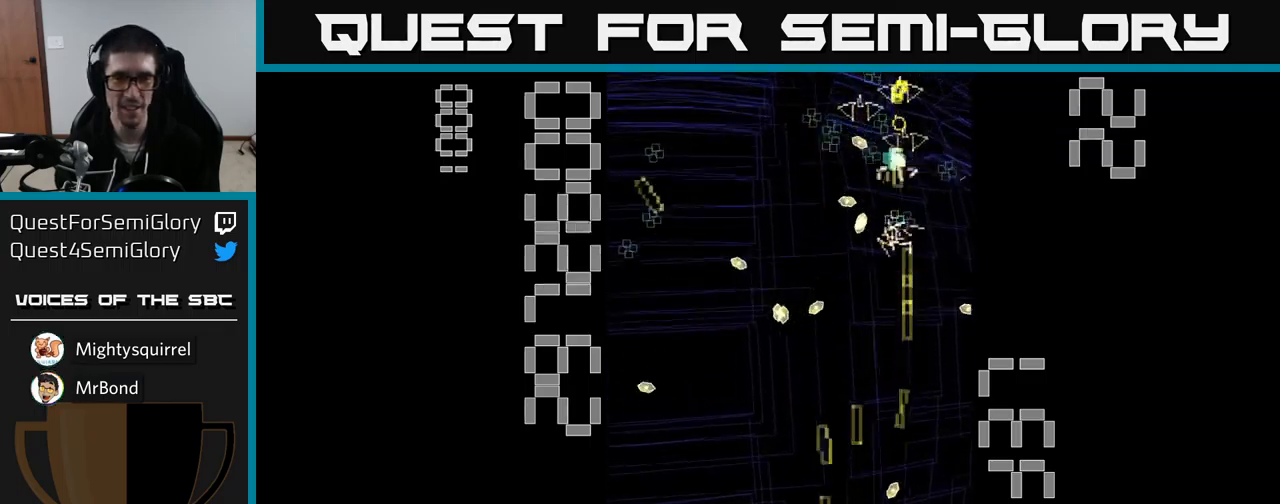
{"buttons": ["A", "DPAD_RIGHT"], "events": [[50, "DPAD_RIGHT", "up"], [100, "DPAD_LEFT", "down"], [217, "DPAD_LEFT", "up"], [234, "DPAD_RIGHT", "down"], [317, "DPAD_RIGHT", "up"], [350, "DPAD_LEFT", "down"], [467, "DPAD_LEFT", "up"], [500, "DPAD_RIGHT", "down"]]}
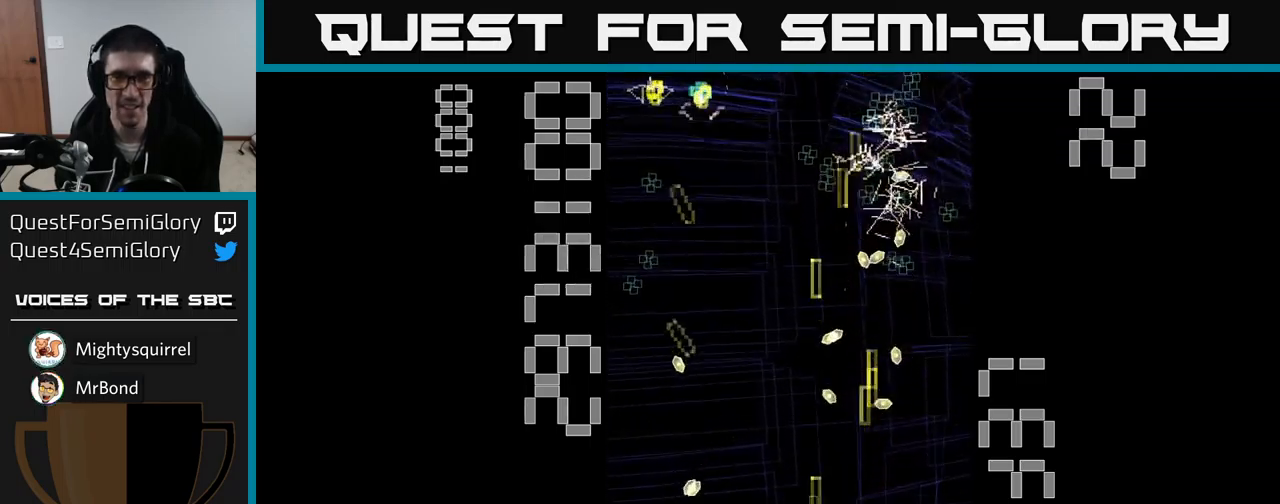
{"buttons": ["A", "DPAD_UP", "DPAD_LEFT"], "events": [[34, "DPAD_RIGHT", "up"], [50, "DPAD_UP", "down"], [84, "DPAD_LEFT", "down"]]}
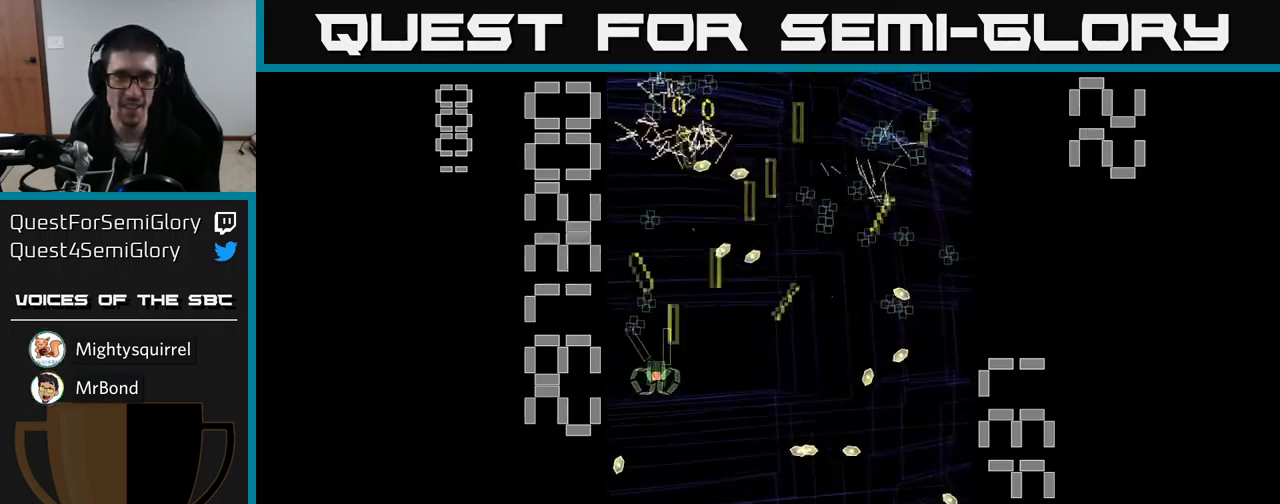
{"buttons": ["A", "DPAD_DOWN"], "events": [[84, "DPAD_LEFT", "up"], [150, "DPAD_RIGHT", "down"], [150, "DPAD_UP", "up"], [250, "DPAD_RIGHT", "up"], [267, "DPAD_DOWN", "down"]]}
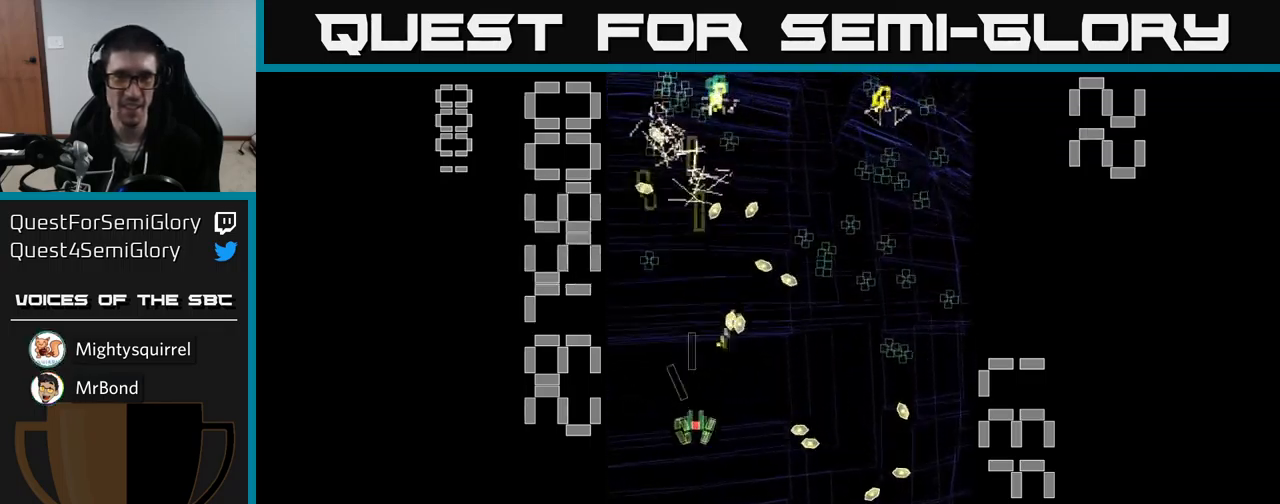
{"buttons": ["A", "DPAD_DOWN", "DPAD_RIGHT"], "events": [[67, "DPAD_DOWN", "up"], [117, "DPAD_UP", "down"], [284, "DPAD_RIGHT", "down"], [350, "DPAD_UP", "up"], [450, "DPAD_DOWN", "down"]]}
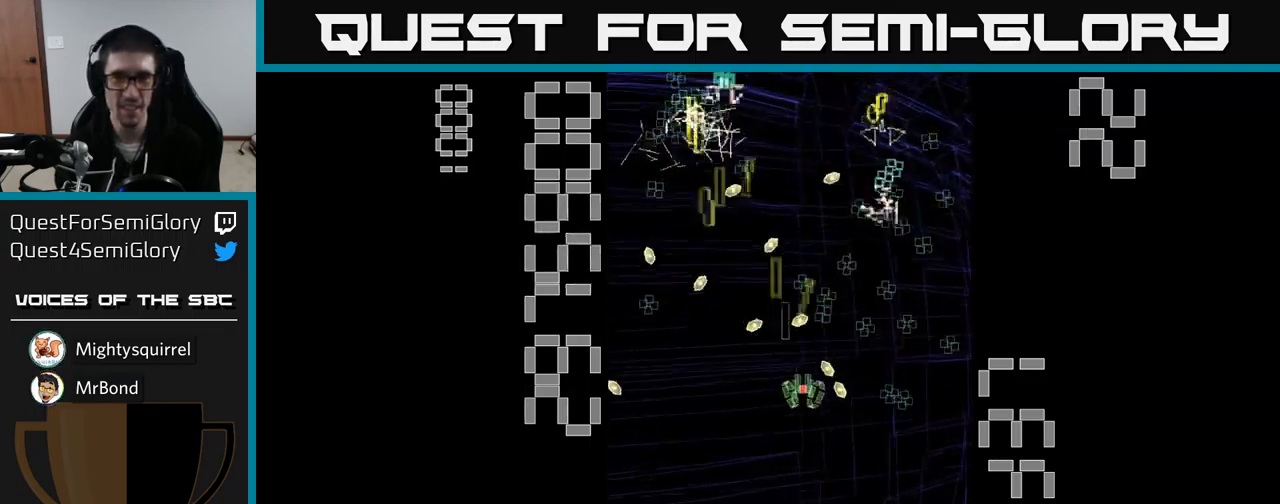
{"buttons": ["A", "DPAD_UP", "DPAD_LEFT"], "events": [[200, "DPAD_DOWN", "up"], [284, "DPAD_RIGHT", "up"], [284, "DPAD_UP", "down"], [350, "DPAD_LEFT", "down"]]}
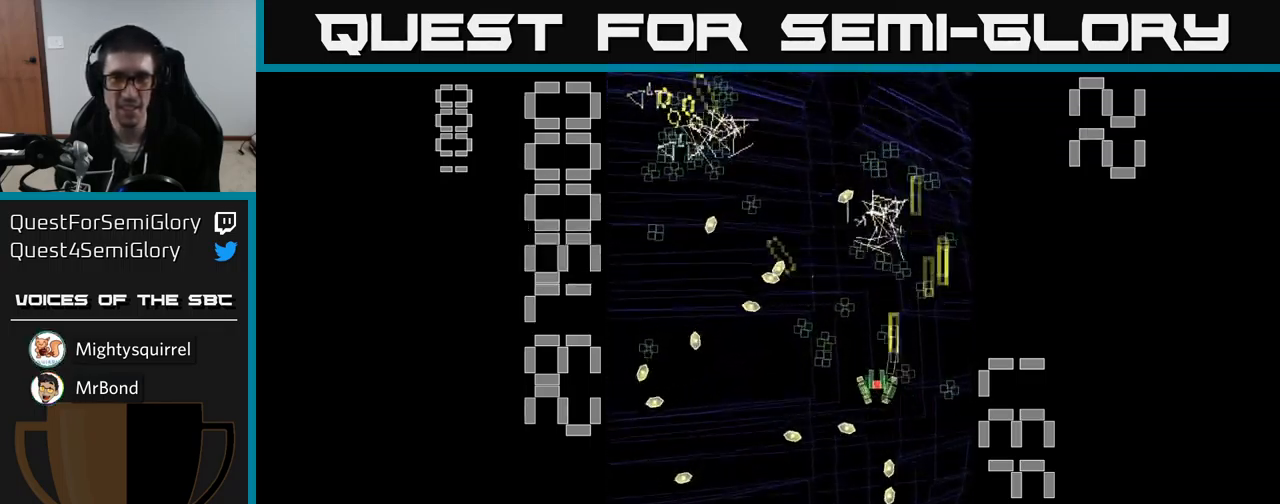
{"buttons": ["A", "DPAD_UP", "DPAD_RIGHT"]}
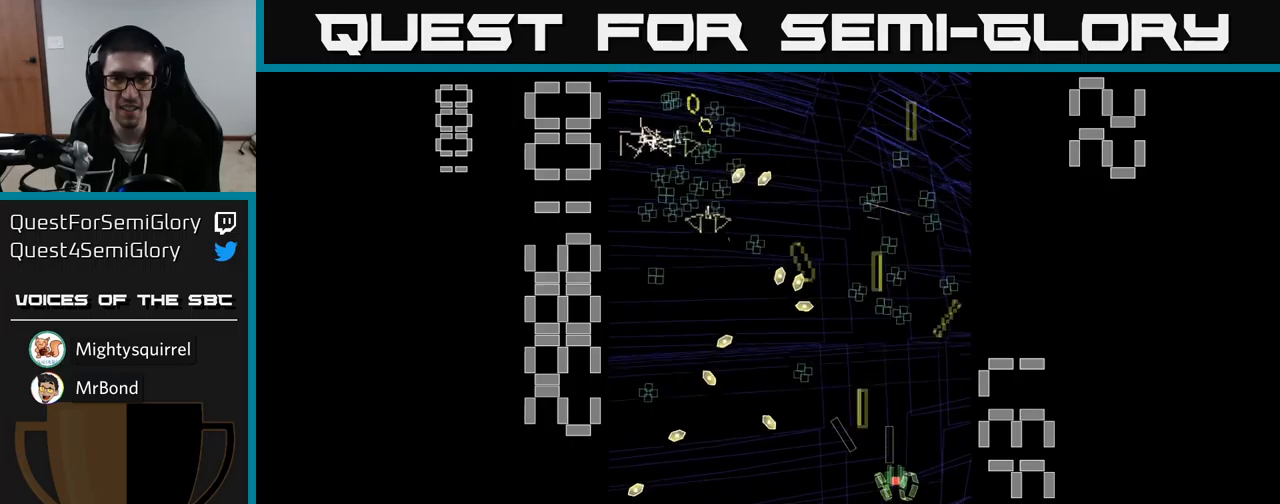
{"buttons": ["A"], "events": [[16, "DPAD_RIGHT", "up"], [66, "DPAD_LEFT", "down"], [66, "DPAD_UP", "up"], [150, "DPAD_DOWN", "down"], [183, "DPAD_LEFT", "up"], [283, "DPAD_DOWN", "up"]]}
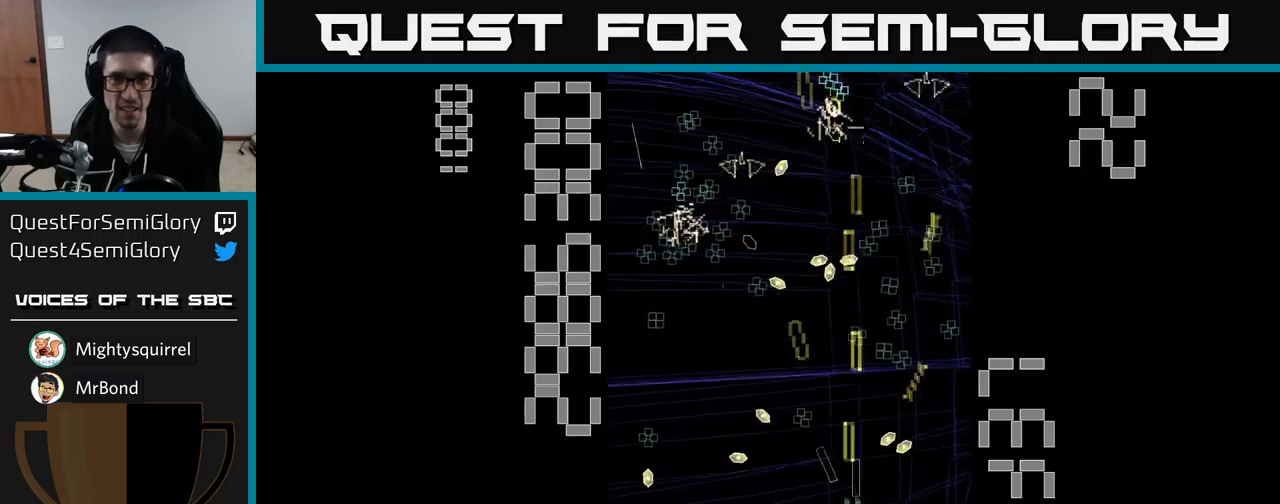
{"buttons": ["A", "DPAD_DOWN"], "events": [[66, "DPAD_UP", "down"], [116, "DPAD_LEFT", "down"], [250, "DPAD_UP", "up"], [366, "DPAD_DOWN", "down"], [500, "DPAD_LEFT", "up"]]}
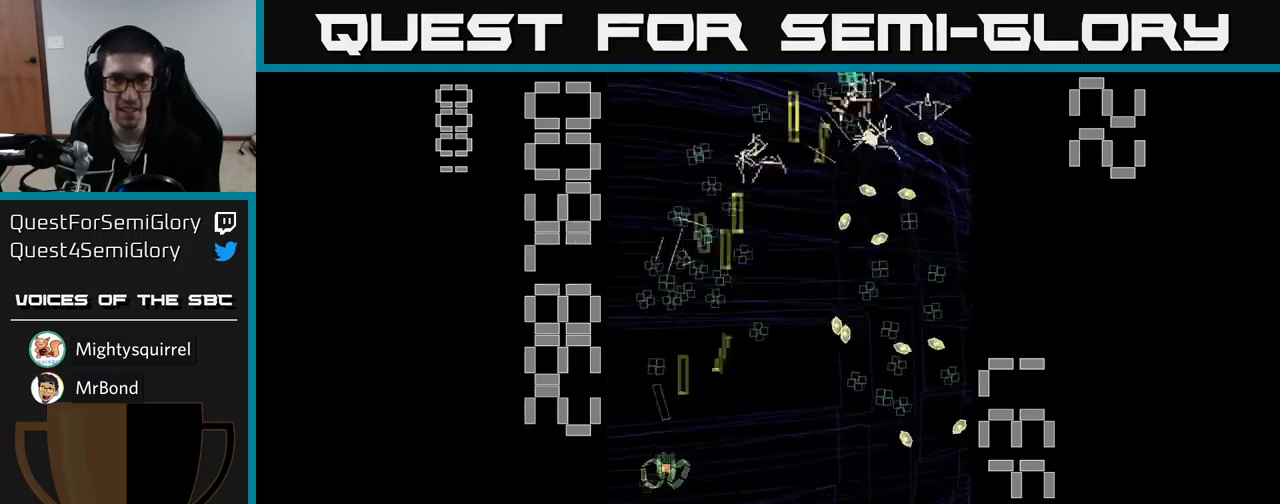
{"buttons": ["A", "DPAD_RIGHT"], "events": [[66, "DPAD_DOWN", "up"], [100, "DPAD_UP", "down"], [466, "DPAD_RIGHT", "down"], [466, "DPAD_UP", "up"]]}
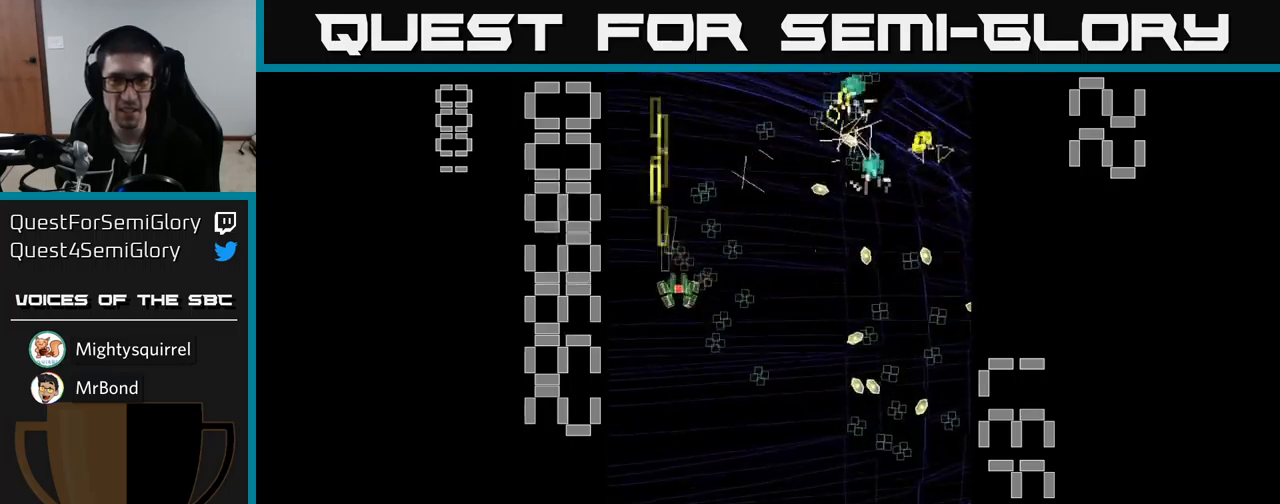
{"buttons": ["A"], "events": [[100, "DPAD_DOWN", "down"], [116, "DPAD_RIGHT", "up"], [383, "DPAD_DOWN", "up"], [433, "DPAD_UP", "down"], [500, "DPAD_UP", "up"]]}
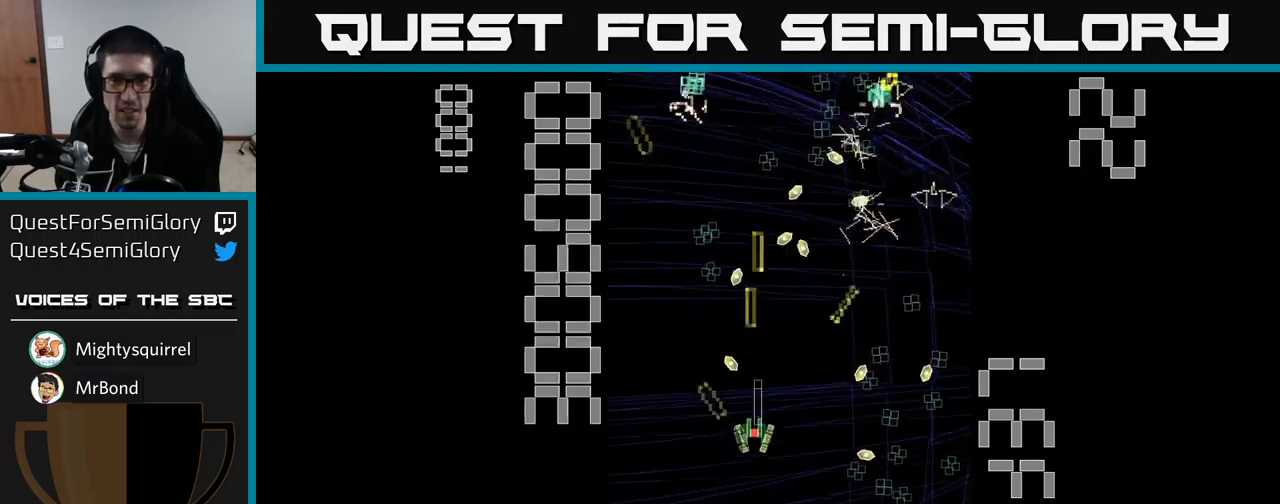
{"buttons": ["A", "DPAD_DOWN", "DPAD_LEFT"], "events": [[33, "DPAD_RIGHT", "down"], [150, "DPAD_RIGHT", "up"], [200, "DPAD_UP", "down"], [266, "DPAD_RIGHT", "down"], [300, "DPAD_UP", "up"], [416, "DPAD_DOWN", "down"], [416, "DPAD_RIGHT", "up"], [483, "DPAD_LEFT", "down"]]}
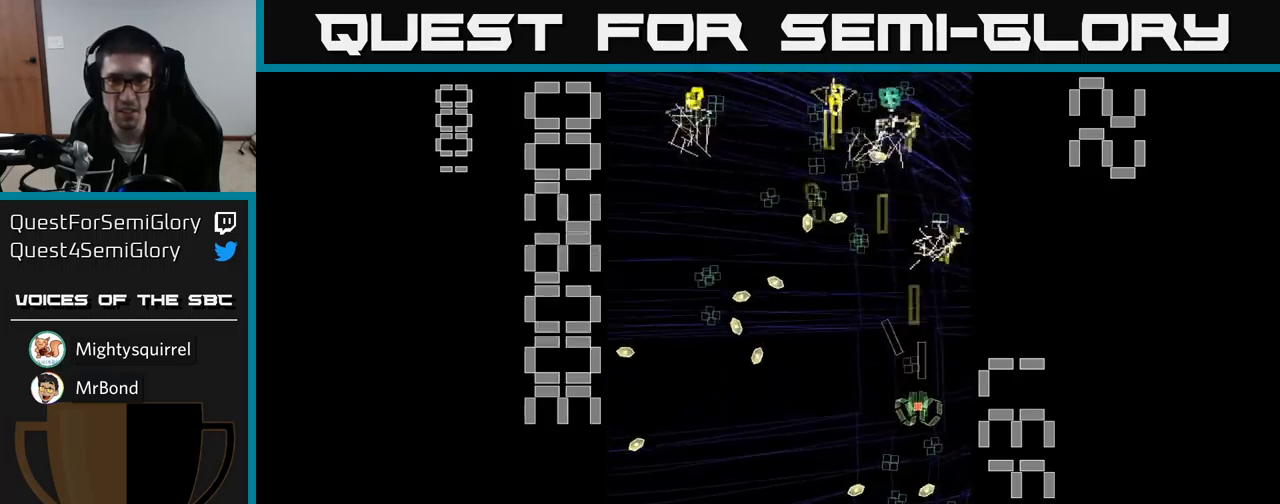
{"buttons": ["A", "DPAD_RIGHT"], "events": [[66, "DPAD_LEFT", "up"], [166, "DPAD_DOWN", "up"], [416, "DPAD_DOWN", "down"], [416, "DPAD_RIGHT", "down"], [466, "DPAD_DOWN", "up"]]}
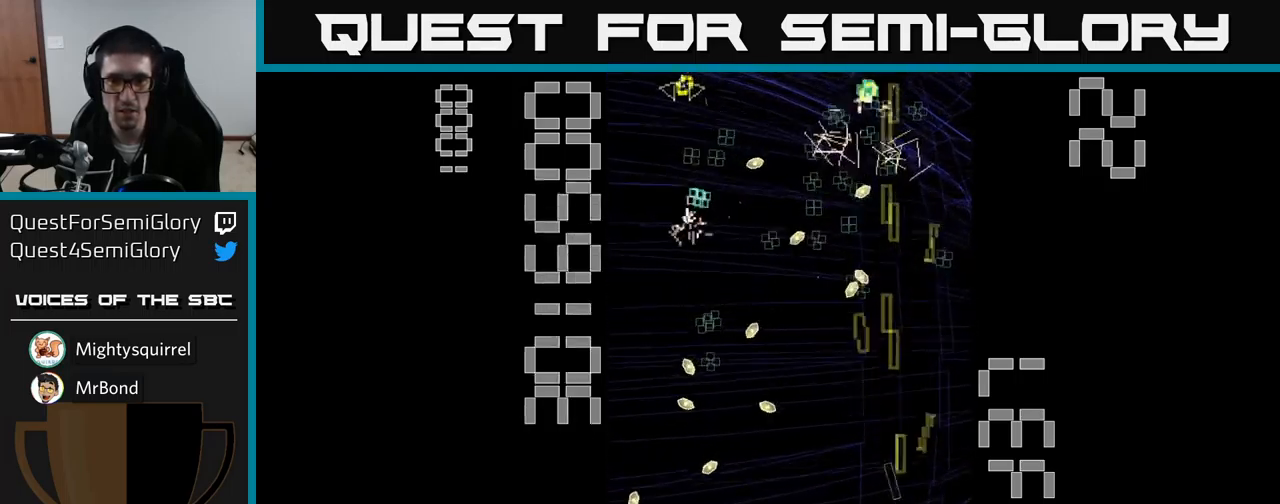
{"buttons": ["A", "DPAD_UP", "DPAD_LEFT"], "events": [[50, "DPAD_RIGHT", "up"], [100, "DPAD_LEFT", "down"], [350, "DPAD_UP", "down"], [366, "DPAD_LEFT", "up"], [500, "DPAD_LEFT", "down"]]}
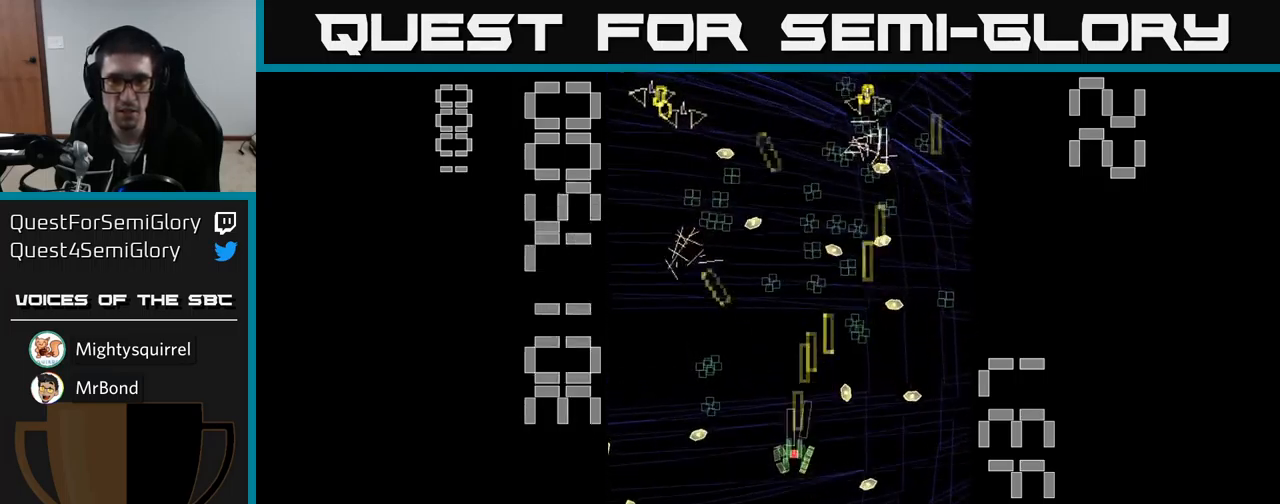
{"buttons": ["A", "DPAD_DOWN"], "events": [[100, "DPAD_UP", "up"], [133, "DPAD_UP", "down"], [216, "DPAD_LEFT", "up"], [216, "DPAD_UP", "up"], [266, "DPAD_RIGHT", "down"], [416, "DPAD_DOWN", "down"], [466, "DPAD_RIGHT", "up"]]}
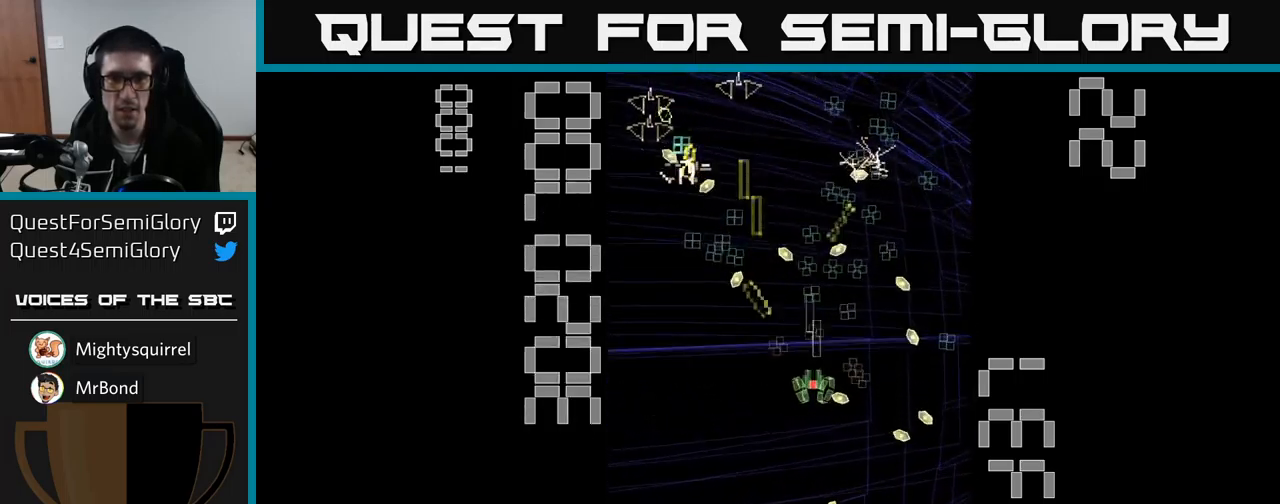
{"buttons": ["A", "DPAD_LEFT"], "events": [[50, "DPAD_LEFT", "down"], [100, "DPAD_DOWN", "up"], [200, "DPAD_UP", "down"], [316, "DPAD_LEFT", "up"], [416, "DPAD_LEFT", "down"], [450, "DPAD_UP", "up"]]}
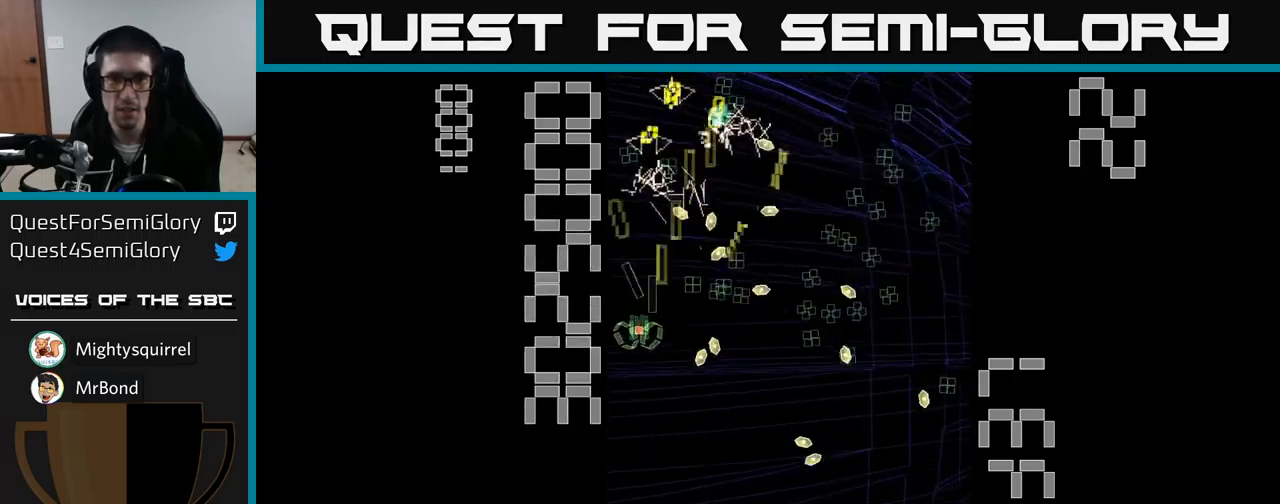
{"buttons": ["A"], "events": [[33, "DPAD_LEFT", "up"], [50, "DPAD_DOWN", "down"], [216, "DPAD_DOWN", "up"]]}
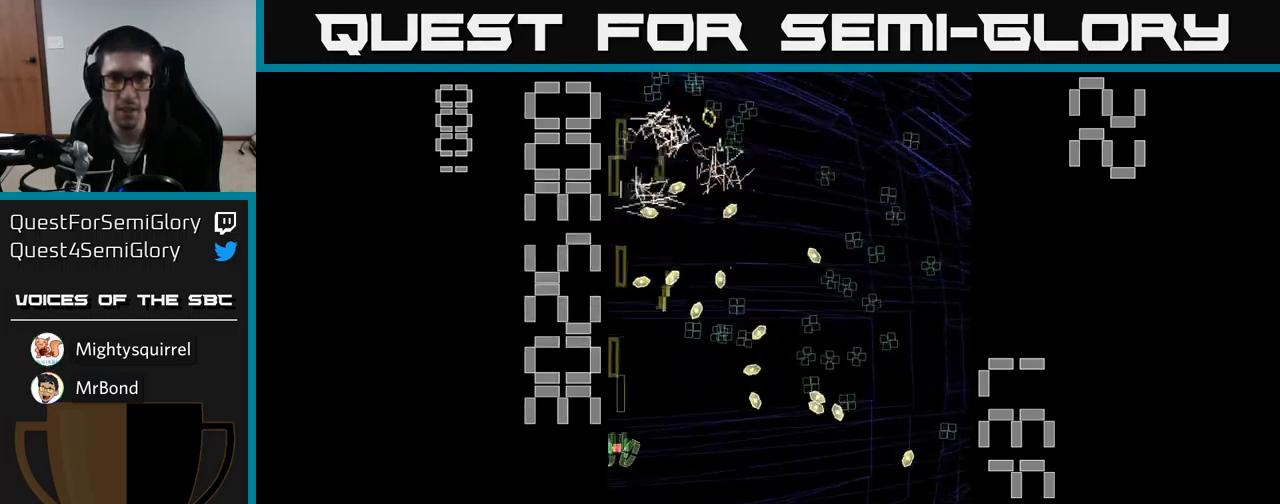
{"buttons": ["A"], "events": [[283, "DPAD_LEFT", "down"], [333, "DPAD_UP", "down"], [450, "DPAD_LEFT", "up"], [467, "DPAD_UP", "up"]]}
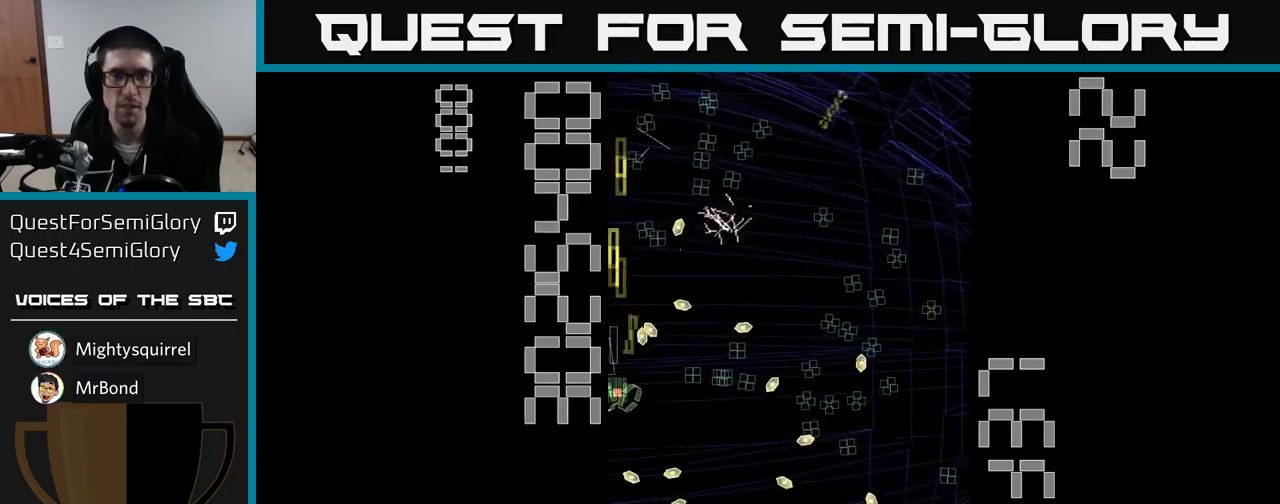
{"buttons": ["A", "DPAD_UP"], "events": [[17, "DPAD_DOWN", "down"], [17, "DPAD_RIGHT", "down"], [200, "DPAD_DOWN", "up"], [200, "DPAD_RIGHT", "up"], [417, "DPAD_RIGHT", "down"], [467, "DPAD_UP", "down"], [500, "DPAD_RIGHT", "up"]]}
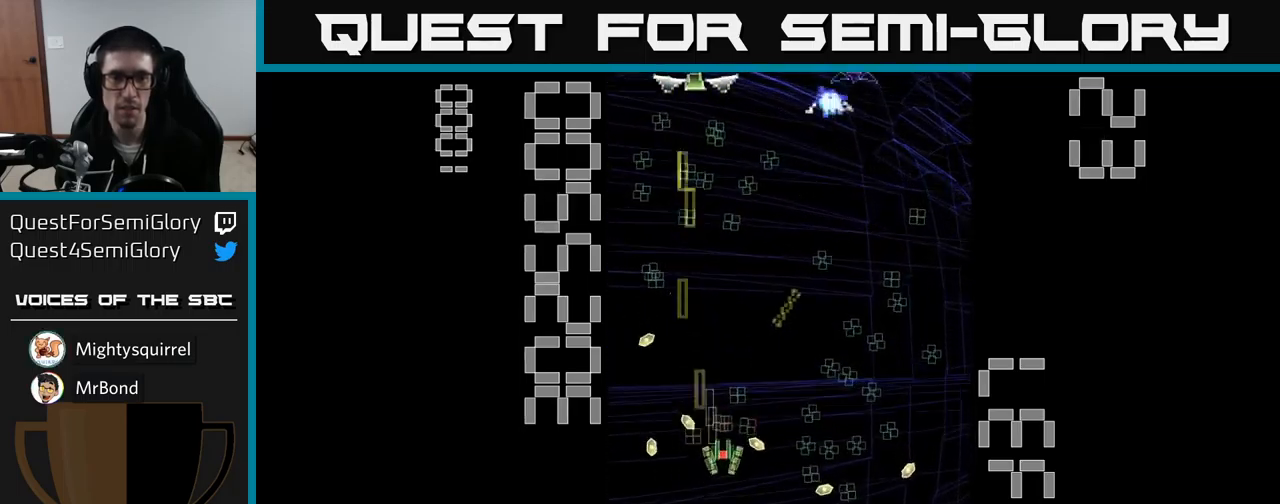
{"buttons": ["A"], "events": [[117, "DPAD_UP", "up"], [150, "DPAD_RIGHT", "down"], [217, "DPAD_DOWN", "down"], [300, "DPAD_RIGHT", "up"], [433, "DPAD_DOWN", "up"]]}
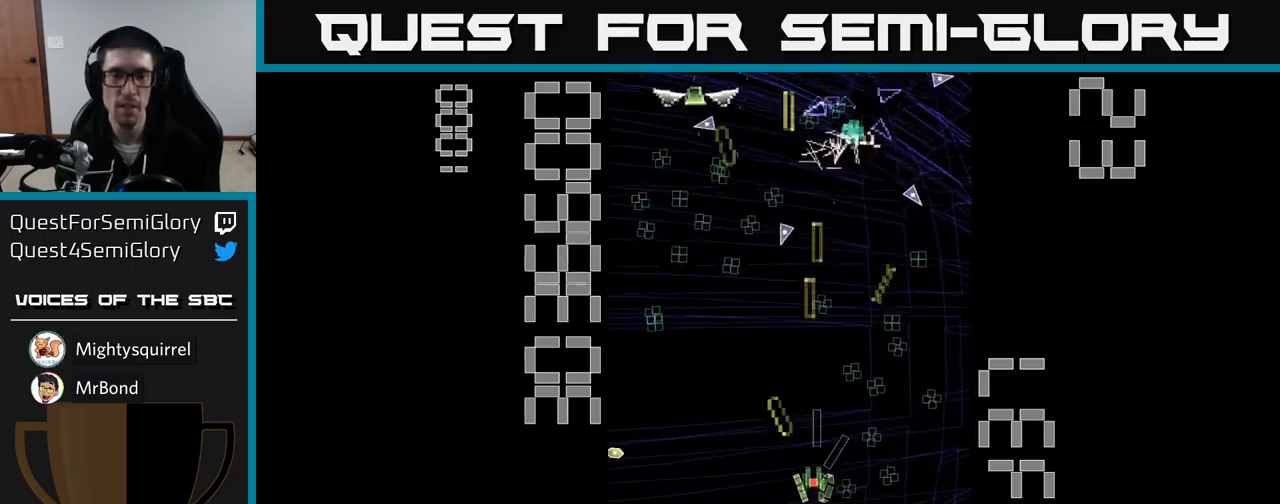
{"buttons": ["A"], "events": [[83, "DPAD_DOWN", "down"], [117, "DPAD_RIGHT", "down"], [233, "DPAD_DOWN", "up"], [333, "DPAD_DOWN", "down"], [383, "DPAD_RIGHT", "up"], [483, "DPAD_DOWN", "up"]]}
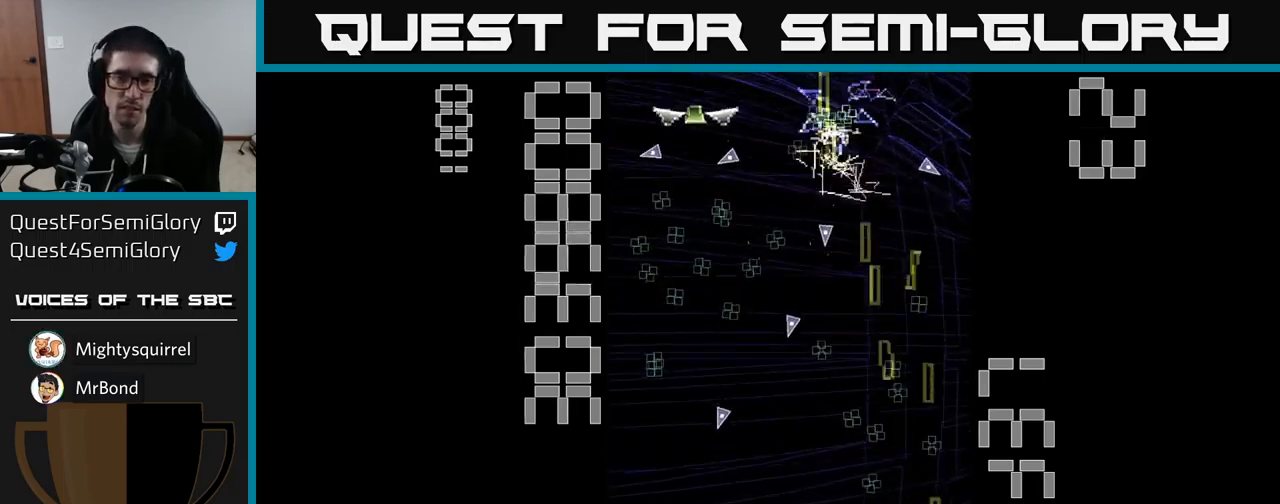
{"buttons": ["A", "DPAD_UP", "DPAD_LEFT"], "events": [[17, "DPAD_LEFT", "down"], [17, "DPAD_UP", "down"], [200, "DPAD_LEFT", "up"], [250, "DPAD_RIGHT", "down"], [400, "DPAD_UP", "up"], [433, "DPAD_UP", "down"], [450, "DPAD_RIGHT", "up"], [500, "DPAD_LEFT", "down"]]}
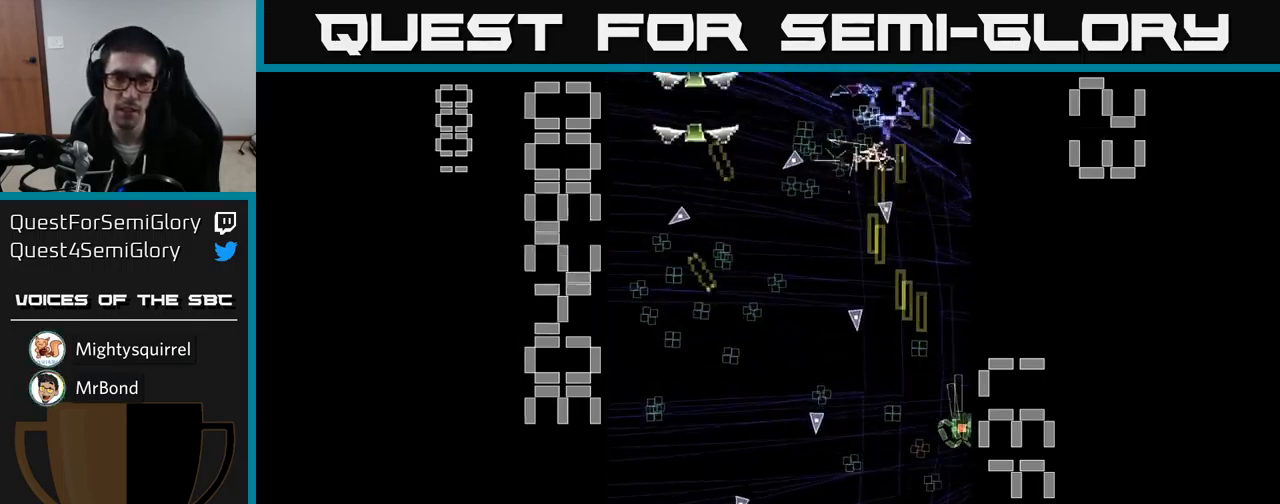
{"buttons": ["A", "X", "DPAD_DOWN", "DPAD_LEFT"], "events": [[17, "X", "down"], [33, "DPAD_UP", "up"], [83, "DPAD_DOWN", "down"]]}